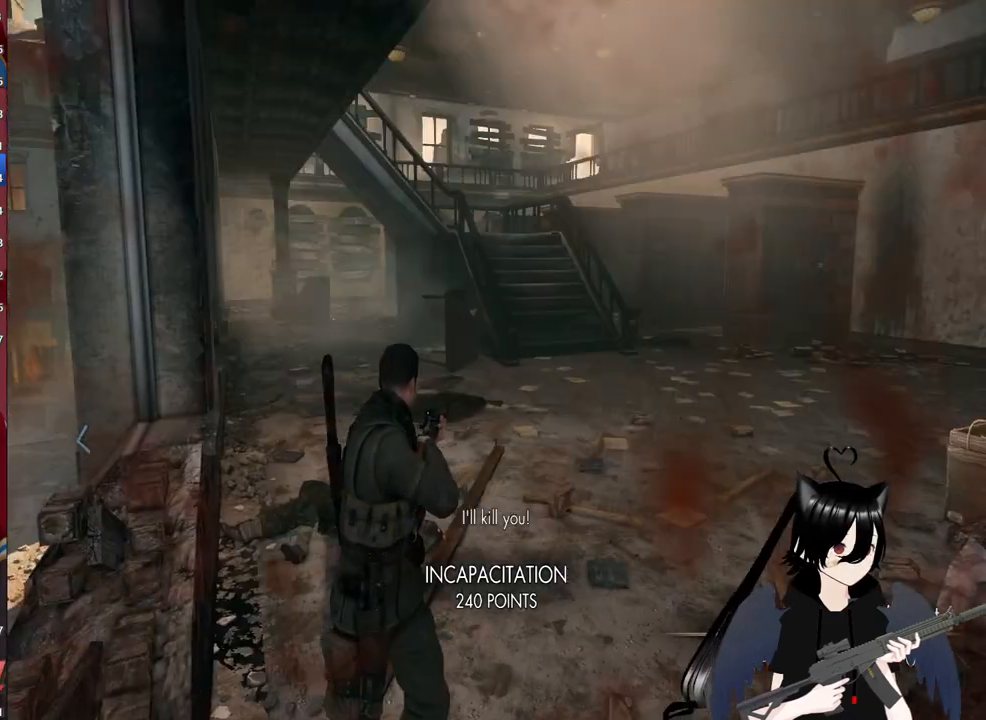
Gameplay with keyboard and mouse; each line is a JSON object with the keys and mouse buttons held at the frame after it. "events" lists presses ("down") and releases ("up") of "1", "2", "3", "4", "5", "a", "alt", "c", "caps_lock", "ctrl", "d", "e", "f", "g", "q", "r", "s", "shift", "space", "t", "tab", "v", "w", "x", "z", "mouse_left", "mouse_wheel" and "mouse_right" between this image and that frame as [ms after this image, input, new state], when the widget could be followed in between. "mouse_left", "mouse_wheel", "mouse_right" = the "left", "wheel", "right" buttons of the "mouse" list. No other keys are recorded. "wheel" means that the mouse wheel is clicked or scrolled. "mouse_move" is the direction in which the mouse moves at that frame (one of eight, or "still"), when it could be read.
{"keys": [], "mouse": [], "mouse_move": "left", "events": [[220, "d", "down"], [500, "d", "up"]]}
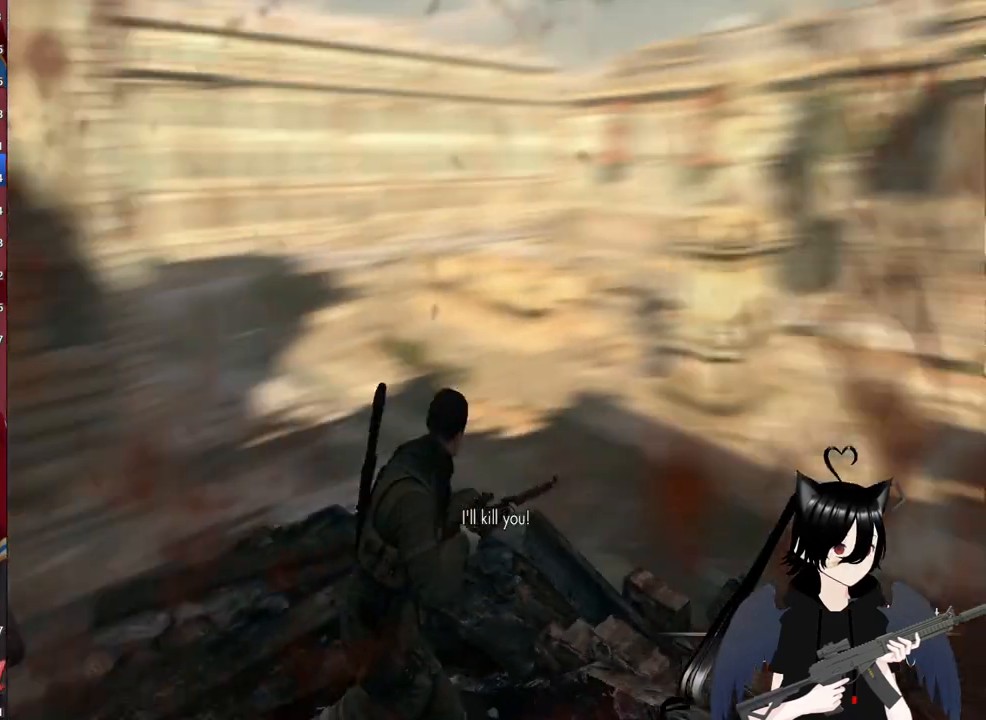
{"keys": [], "mouse": [], "mouse_move": "left", "events": []}
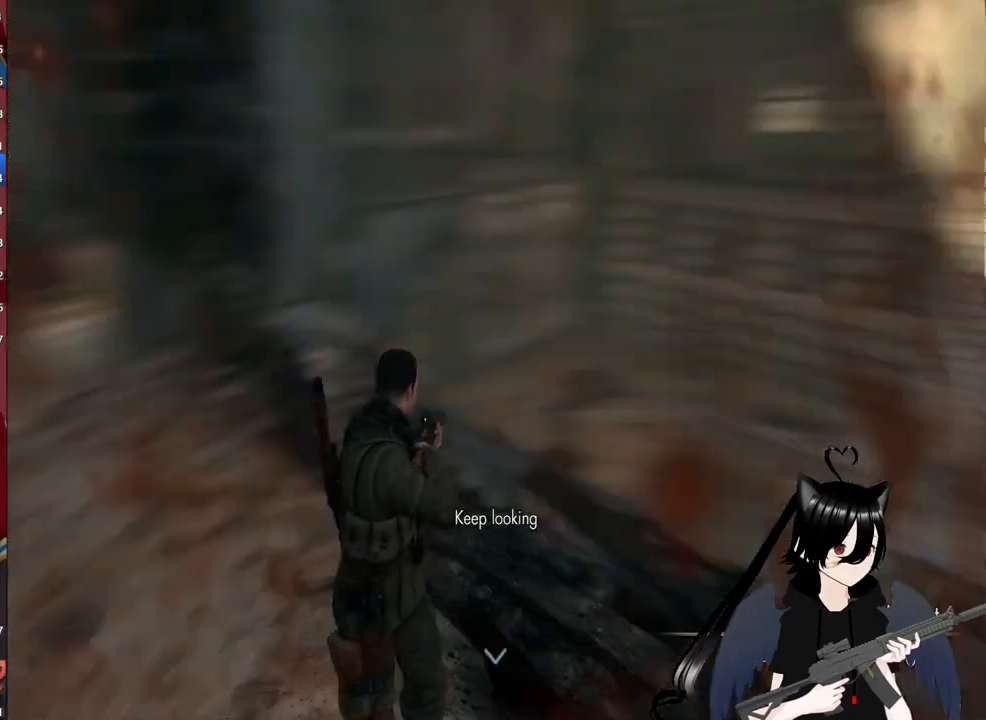
{"keys": [], "mouse": ["right"], "mouse_move": "still", "events": [[420, "mouse_right", "down"]]}
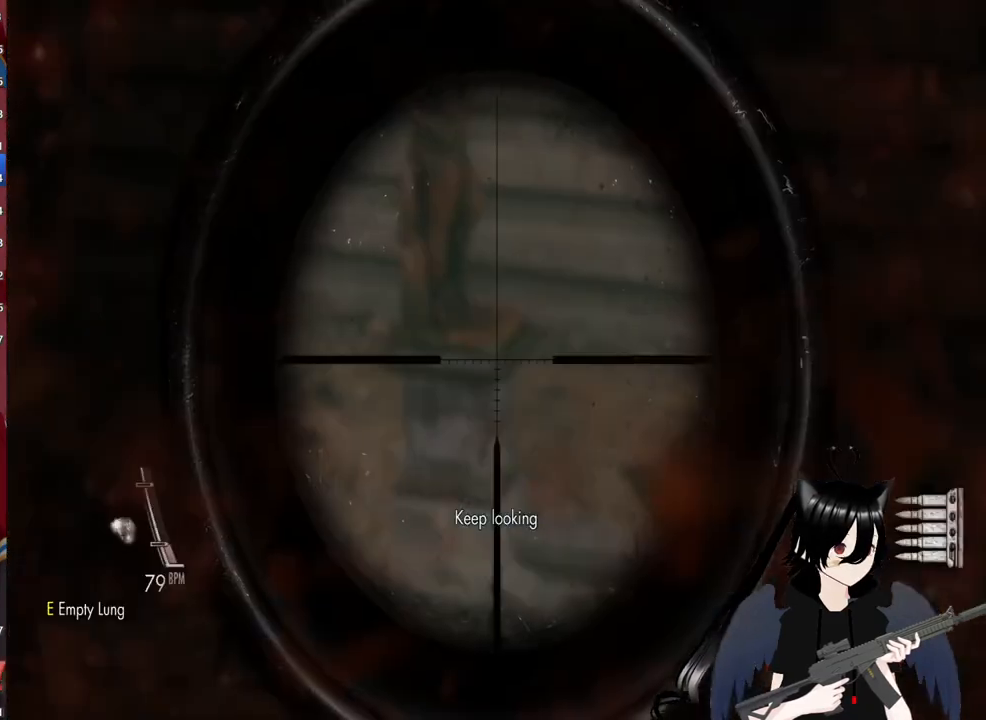
{"keys": [], "mouse": ["right"], "mouse_move": "right", "events": [[260, "a", "down"], [400, "a", "up"]]}
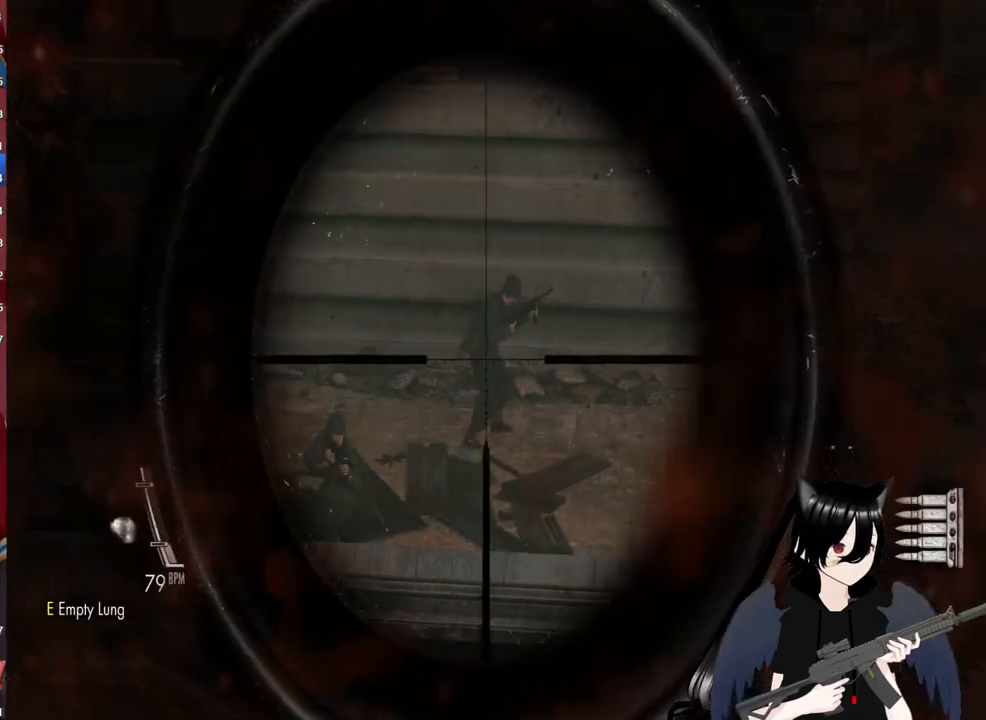
{"keys": [], "mouse": ["right"], "mouse_move": "still", "events": [[320, "mouse_left", "down"], [460, "mouse_left", "up"]]}
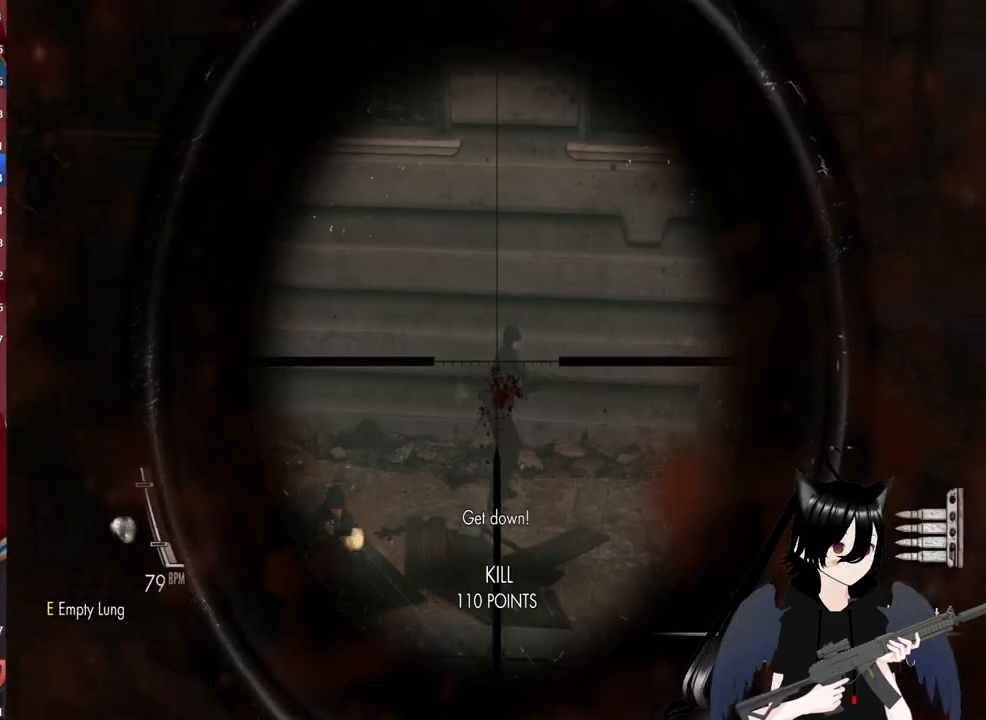
{"keys": [], "mouse": ["right"], "mouse_move": "left", "events": []}
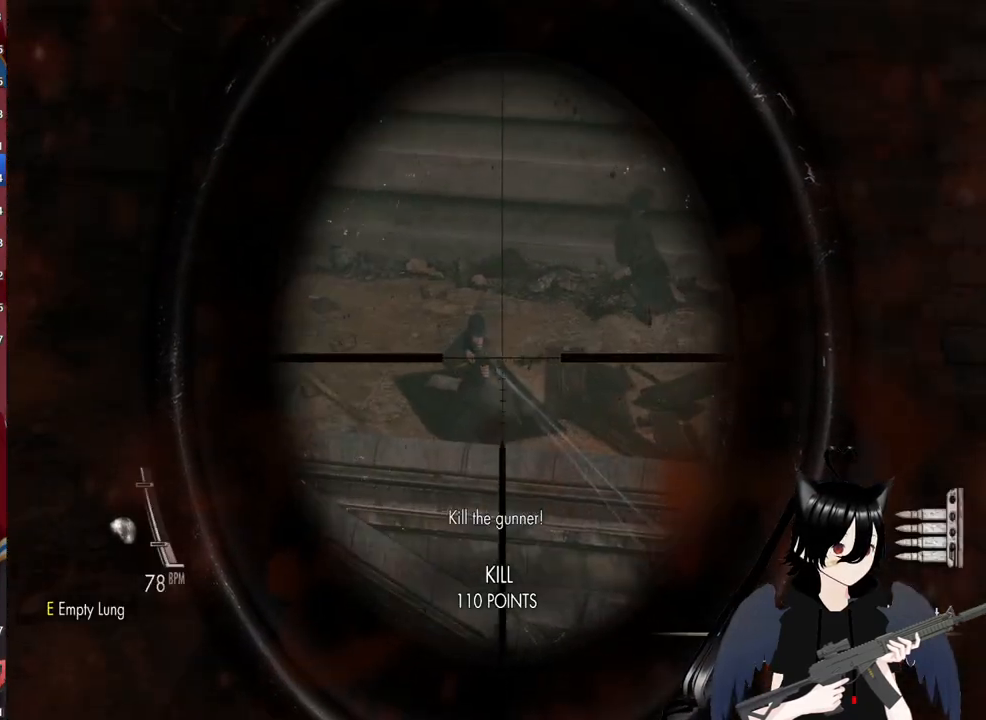
{"keys": [], "mouse": ["right"], "mouse_move": "still", "events": []}
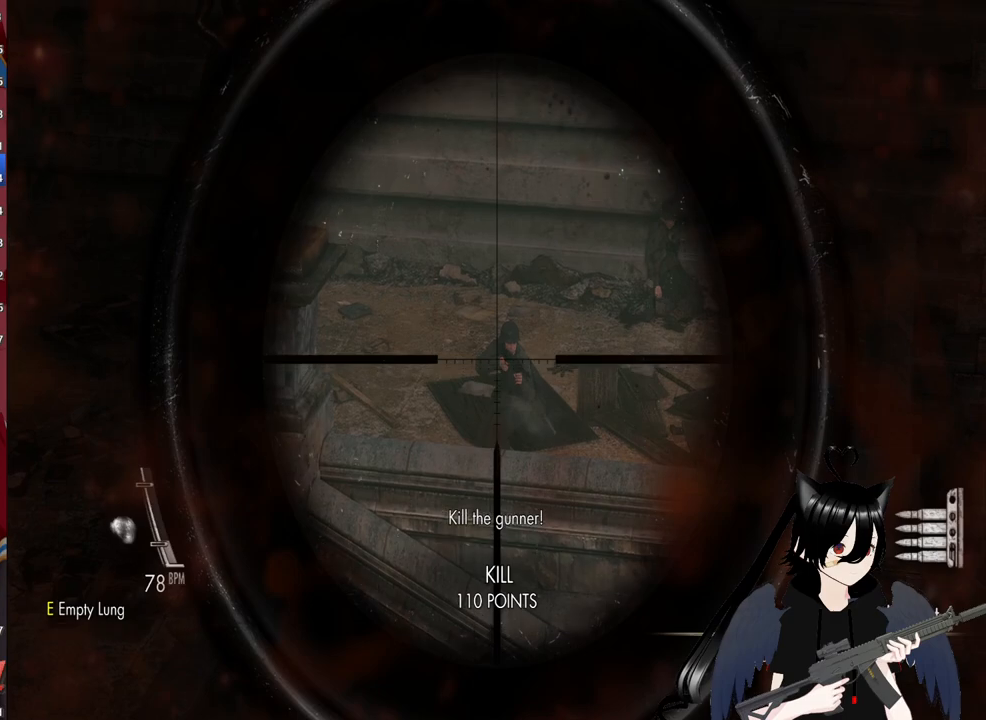
{"keys": [], "mouse": ["right"], "mouse_move": "still", "events": [[140, "mouse_left", "down"], [280, "mouse_left", "up"]]}
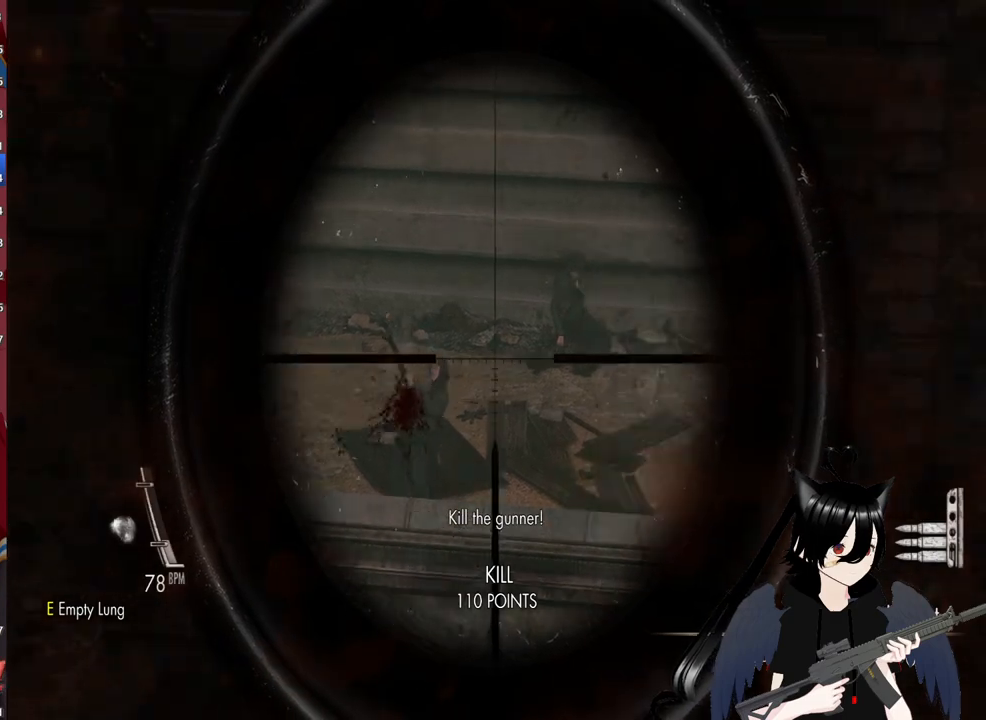
{"keys": [], "mouse": ["right"], "mouse_move": "still", "events": []}
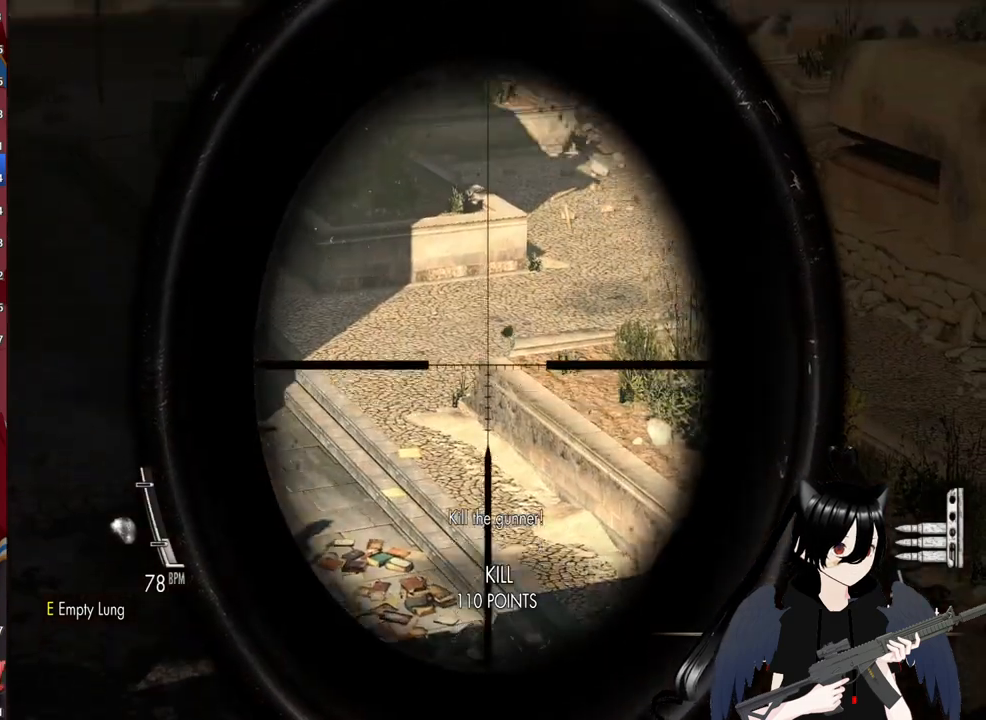
{"keys": [], "mouse": ["right"], "mouse_move": "up-left", "events": []}
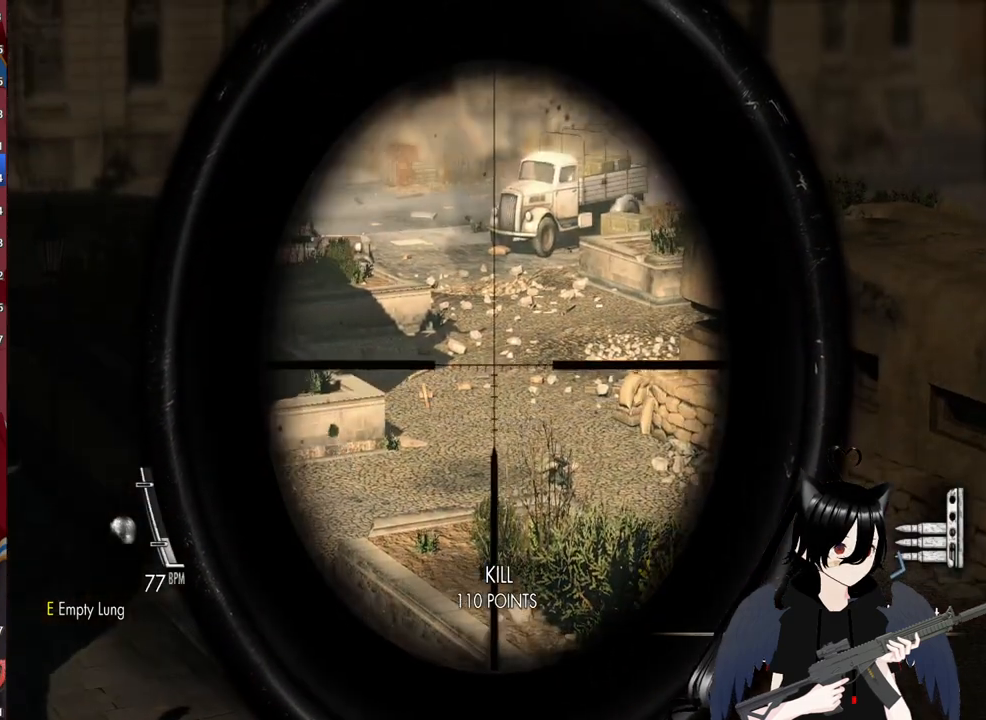
{"keys": [], "mouse": ["right"], "mouse_move": "still"}
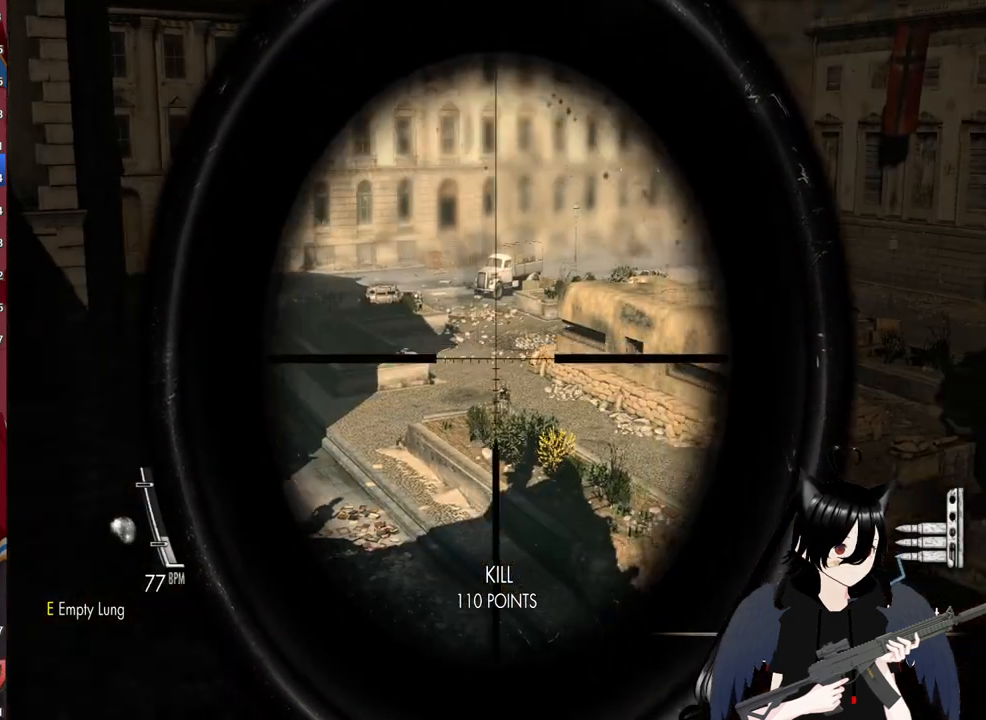
{"keys": [], "mouse": ["right"], "mouse_move": "down-left", "events": [[200, "mouse_wheel", "down"], [340, "mouse_wheel", "up"]]}
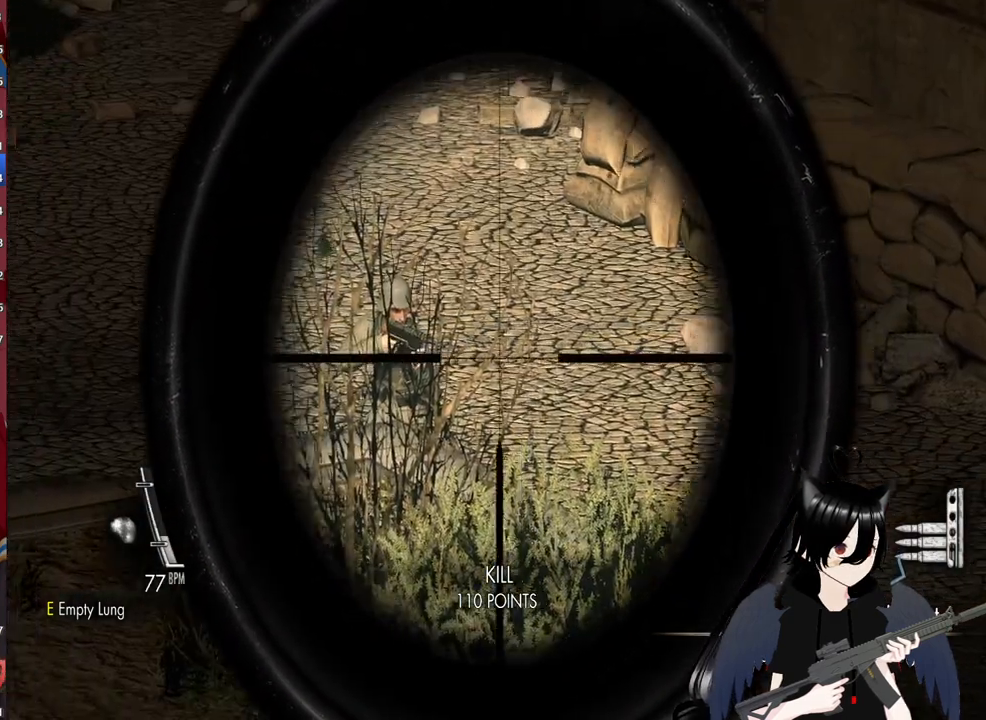
{"keys": [], "mouse": ["right"], "mouse_move": "still", "events": [[360, "mouse_left", "down"], [480, "mouse_left", "up"]]}
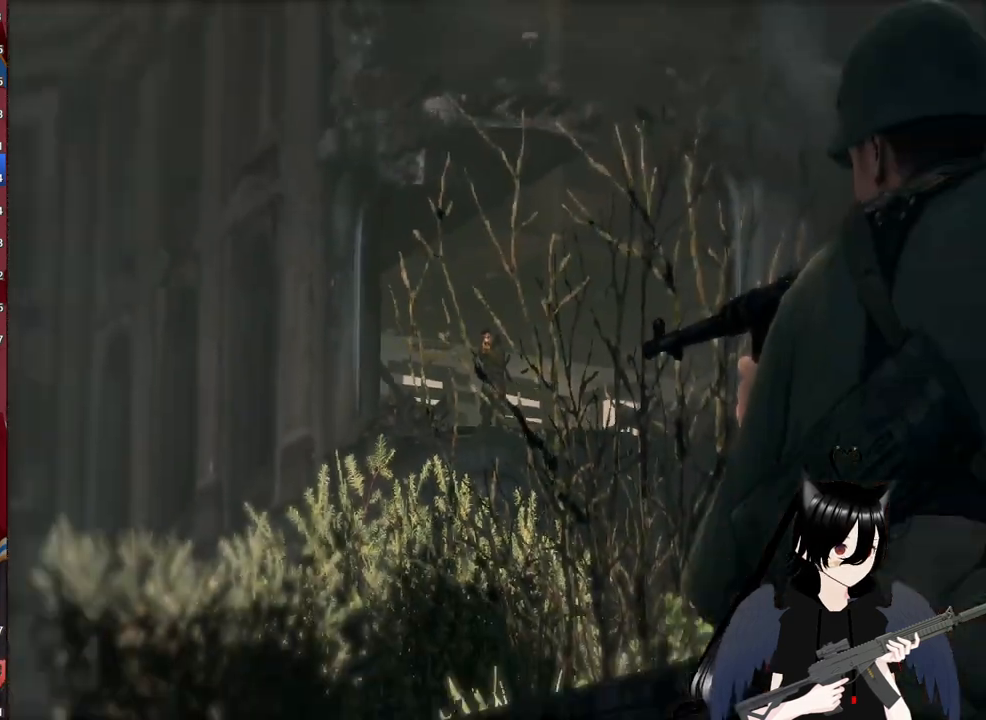
{"keys": [], "mouse": ["right"], "mouse_move": "still", "events": []}
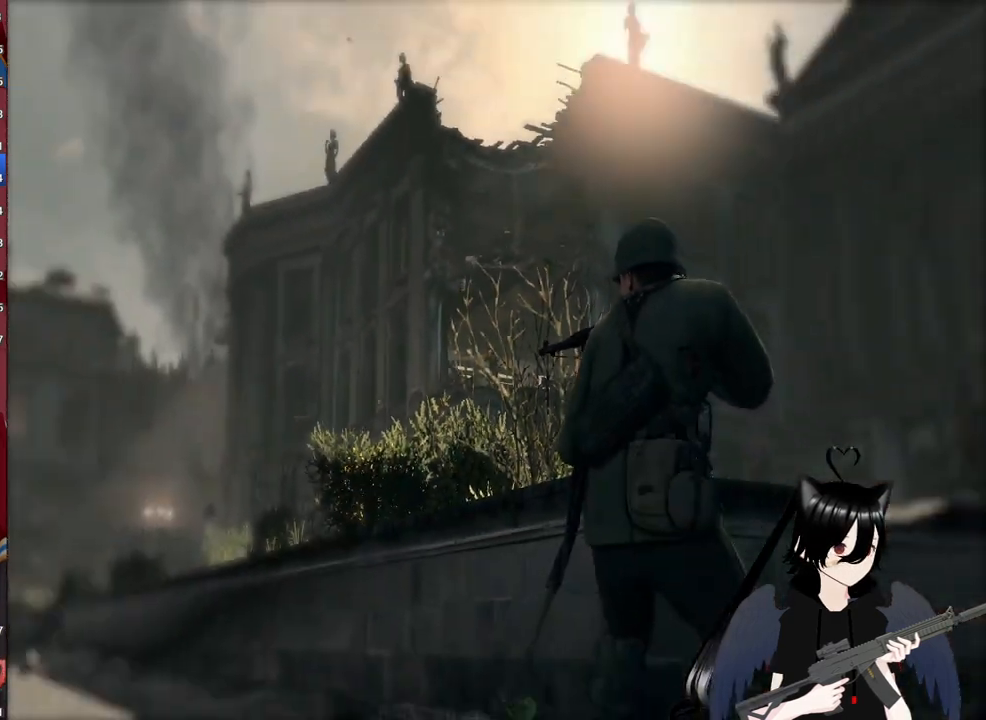
{"keys": [], "mouse": ["right"], "mouse_move": "still", "events": []}
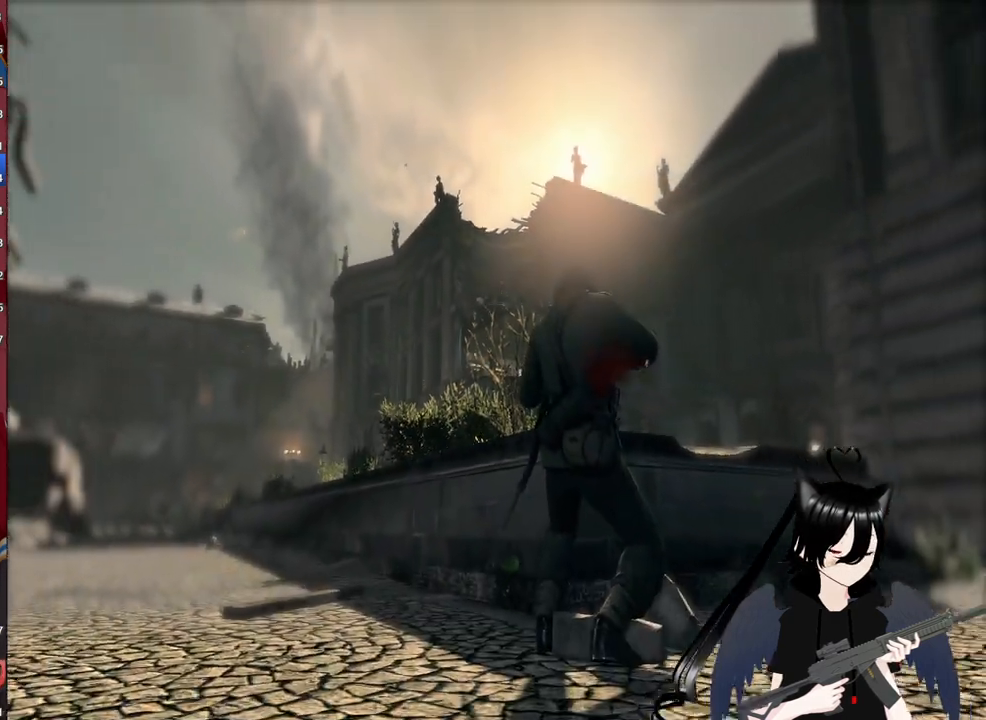
{"keys": [], "mouse": ["right"], "mouse_move": "left", "events": []}
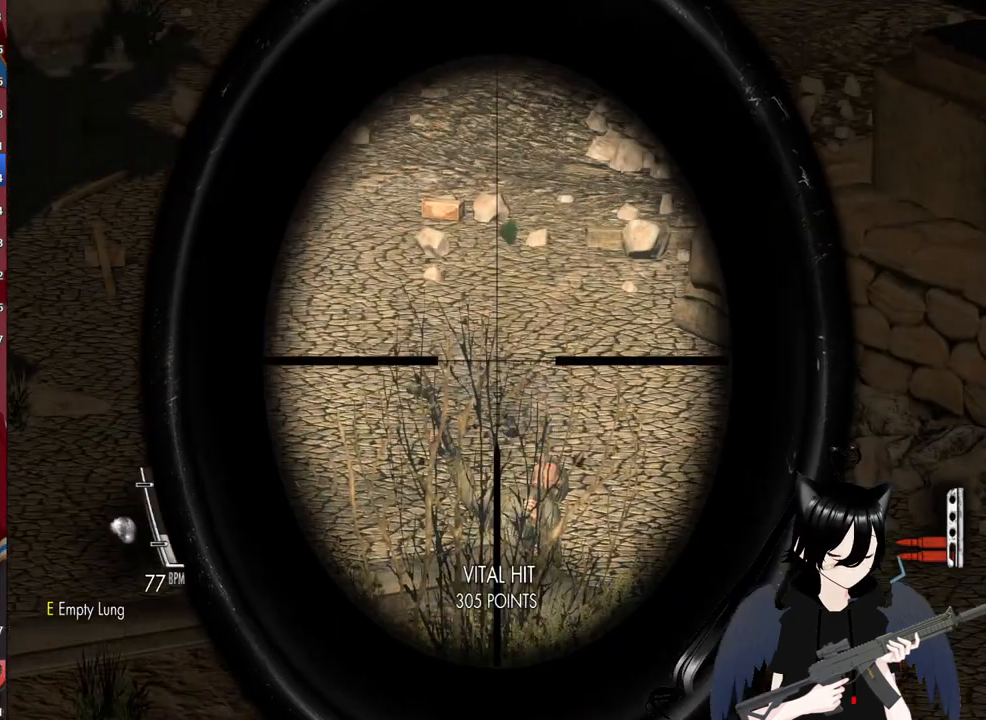
{"keys": [], "mouse": ["right"], "mouse_move": "still", "events": []}
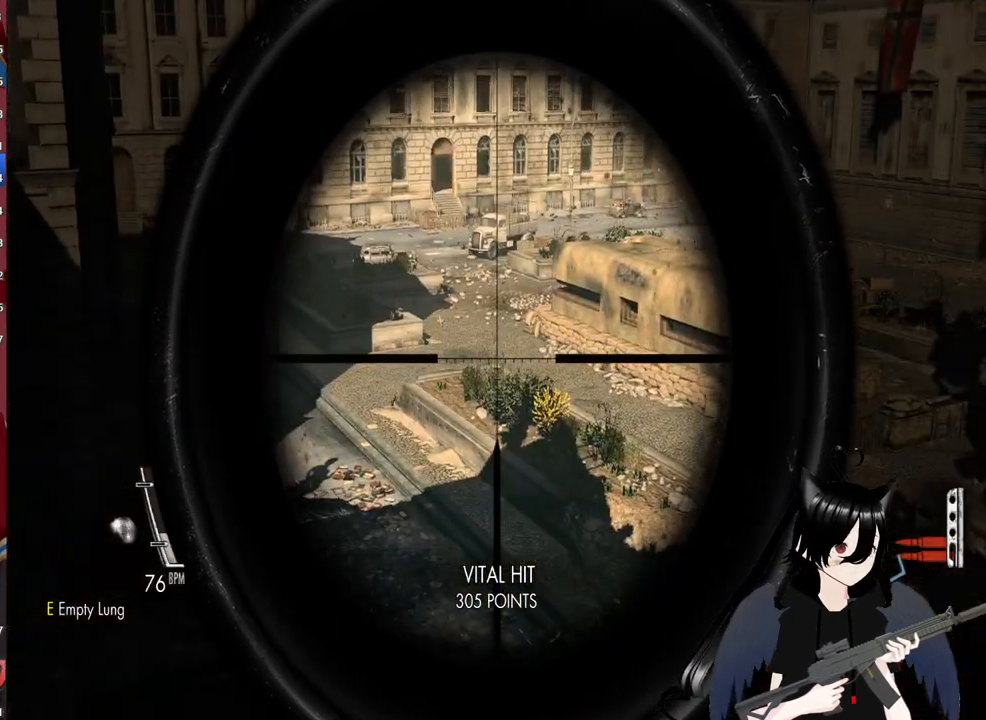
{"keys": [], "mouse": ["right"], "mouse_move": "up-left", "events": []}
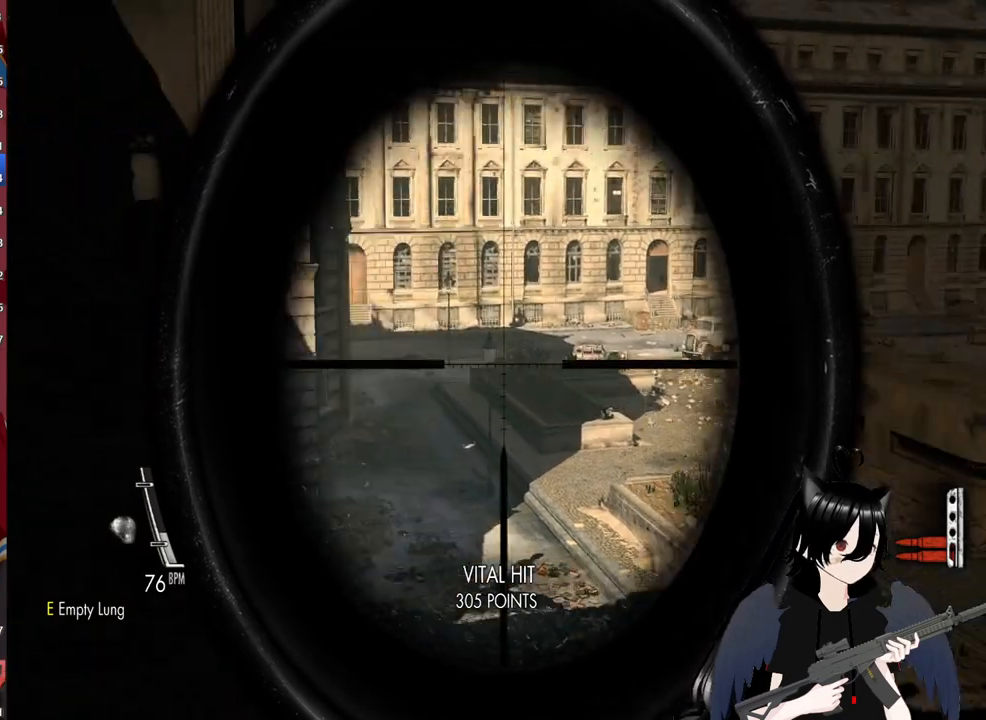
{"keys": [], "mouse": ["right"], "mouse_move": "still", "events": []}
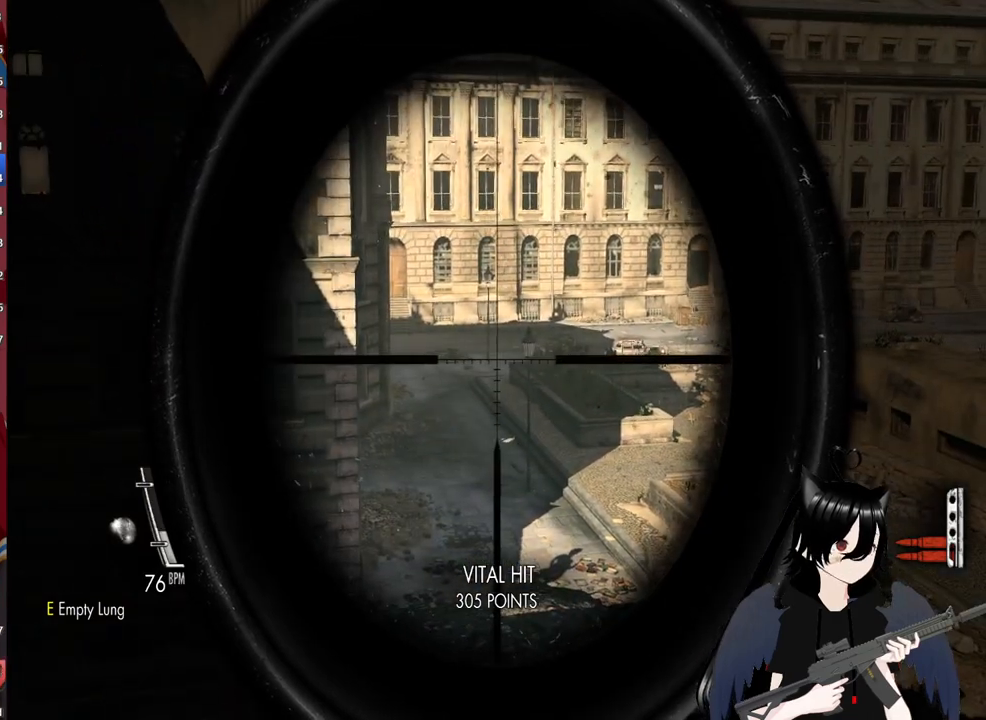
{"keys": [], "mouse": ["right"], "mouse_move": "still", "events": []}
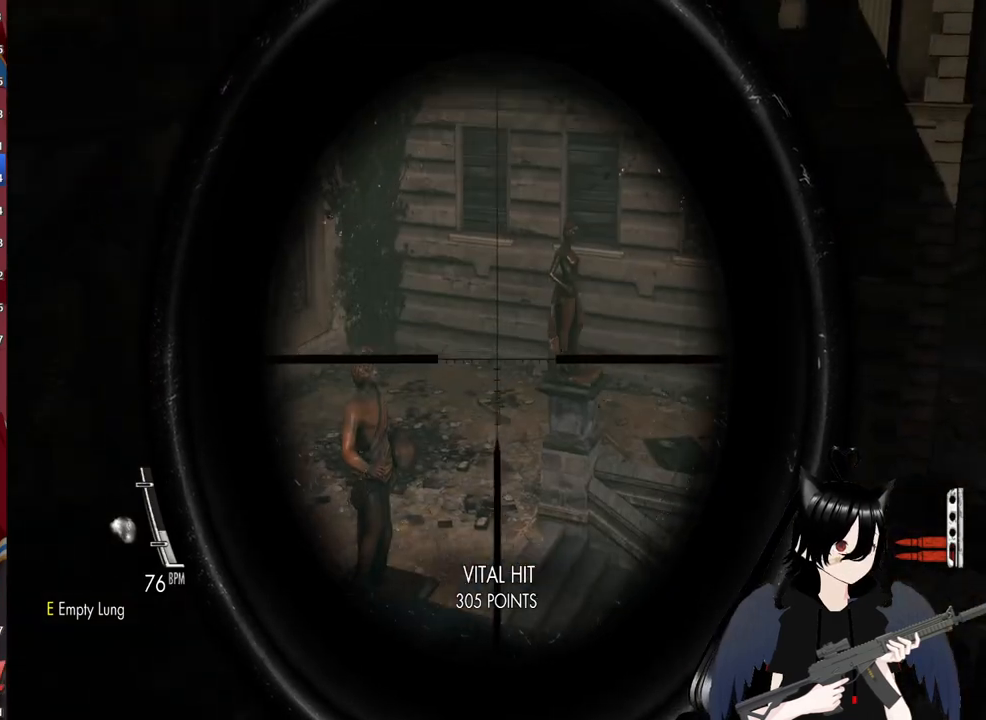
{"keys": [], "mouse": ["right"], "mouse_move": "right", "events": []}
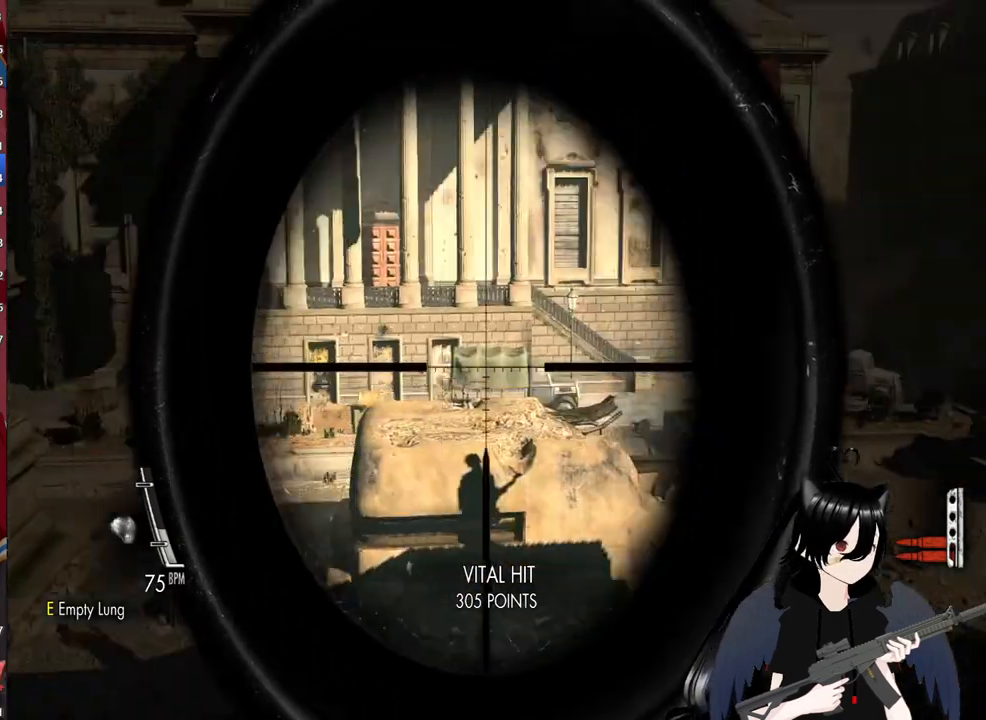
{"keys": [], "mouse": ["right"], "mouse_move": "right", "events": []}
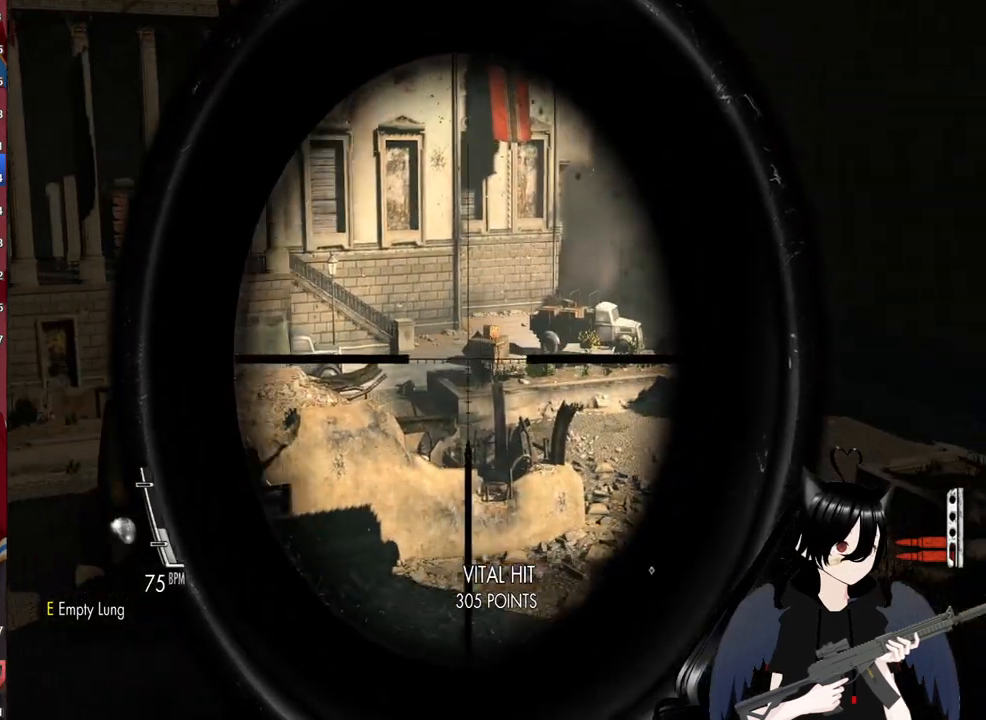
{"keys": [], "mouse": ["right"], "mouse_move": "left", "events": []}
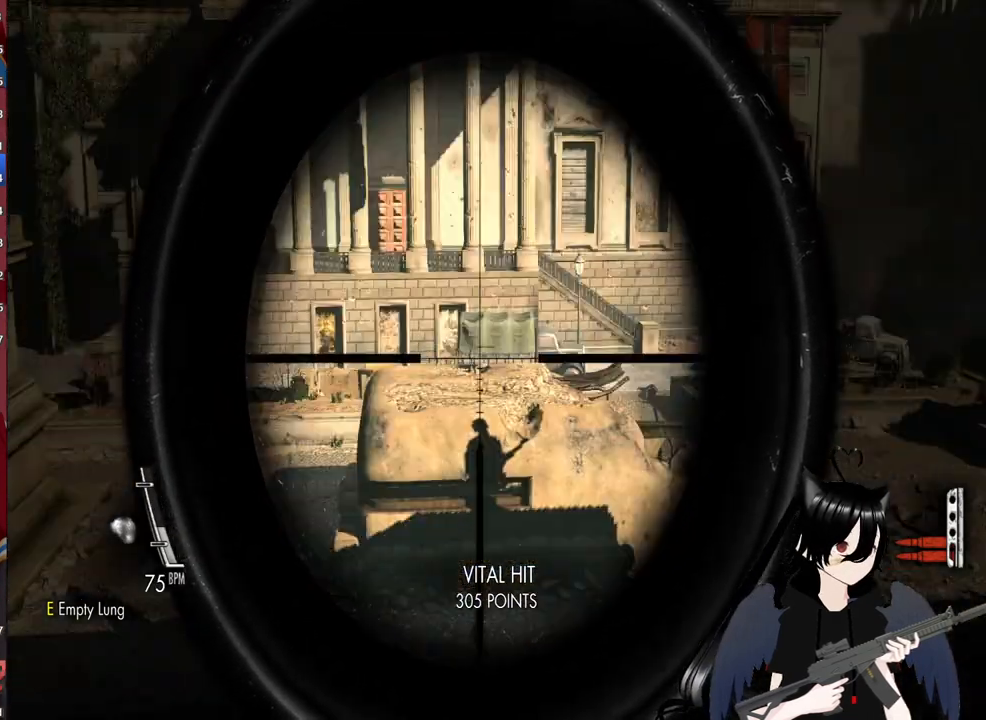
{"keys": [], "mouse": ["right"], "mouse_move": "still", "events": []}
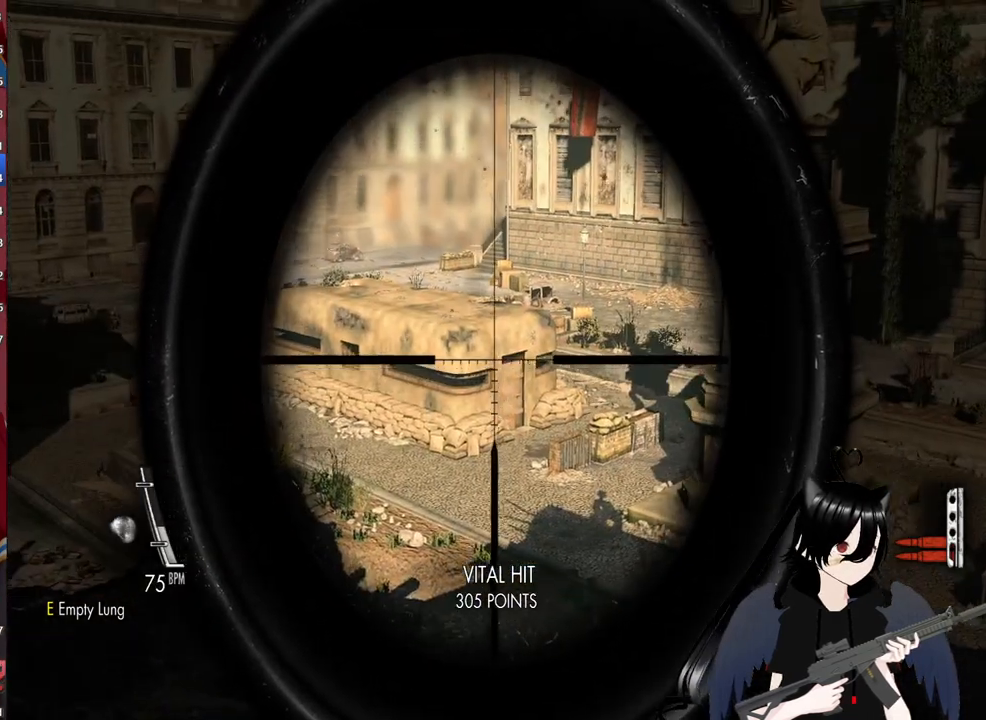
{"keys": [], "mouse": ["right"], "mouse_move": "left", "events": []}
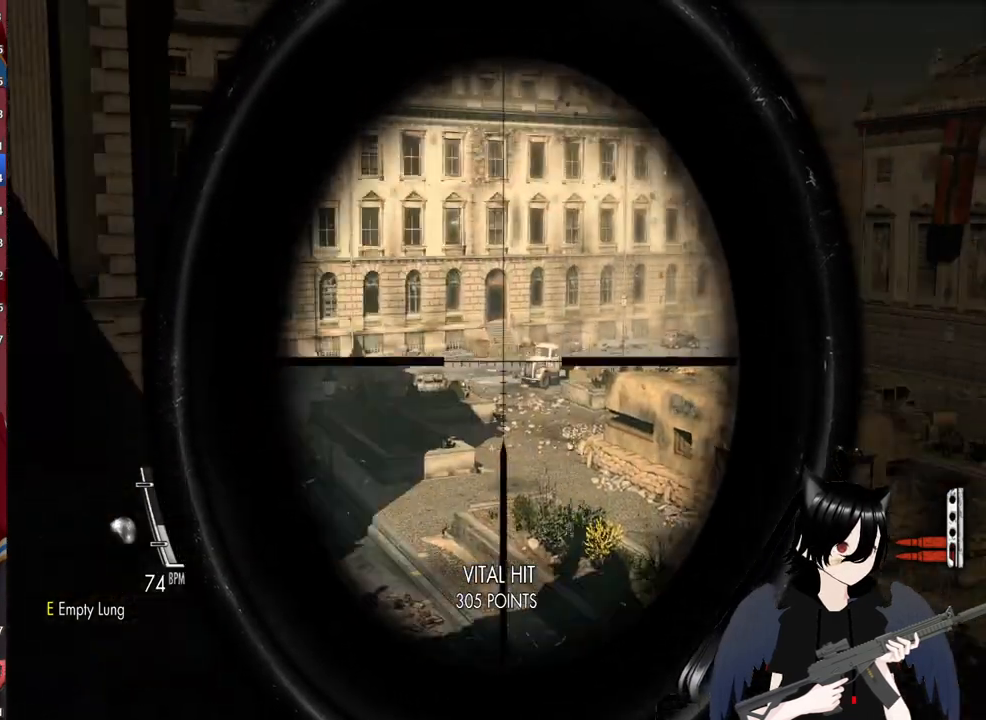
{"keys": [], "mouse": ["right"], "mouse_move": "still", "events": [[180, "r", "down"], [360, "r", "up"]]}
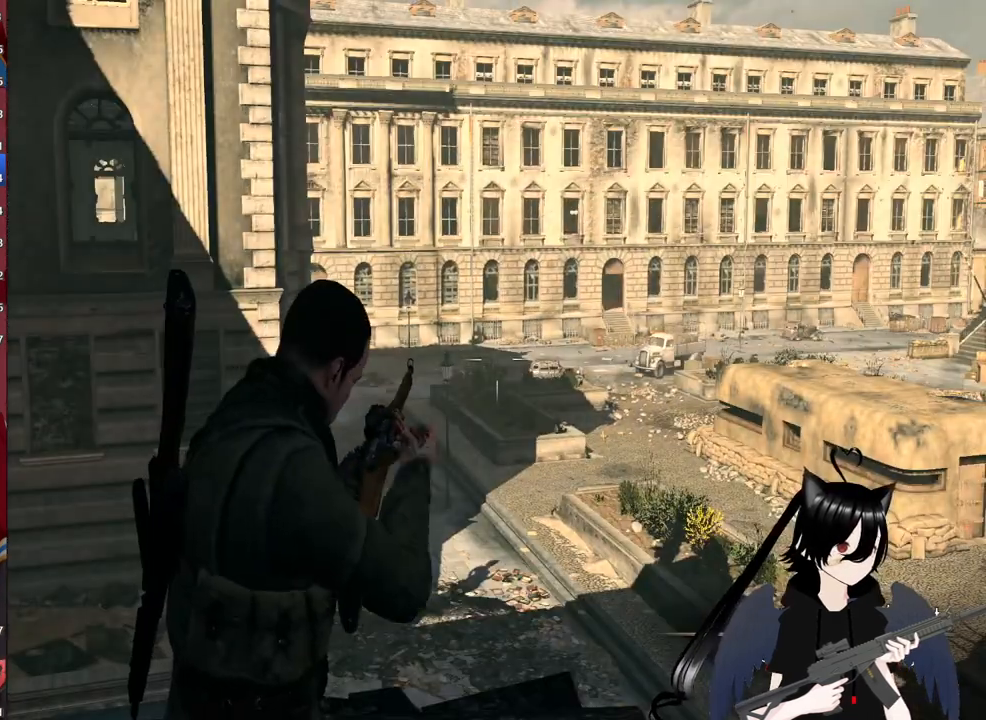
{"keys": [], "mouse": ["right"], "mouse_move": "still", "events": []}
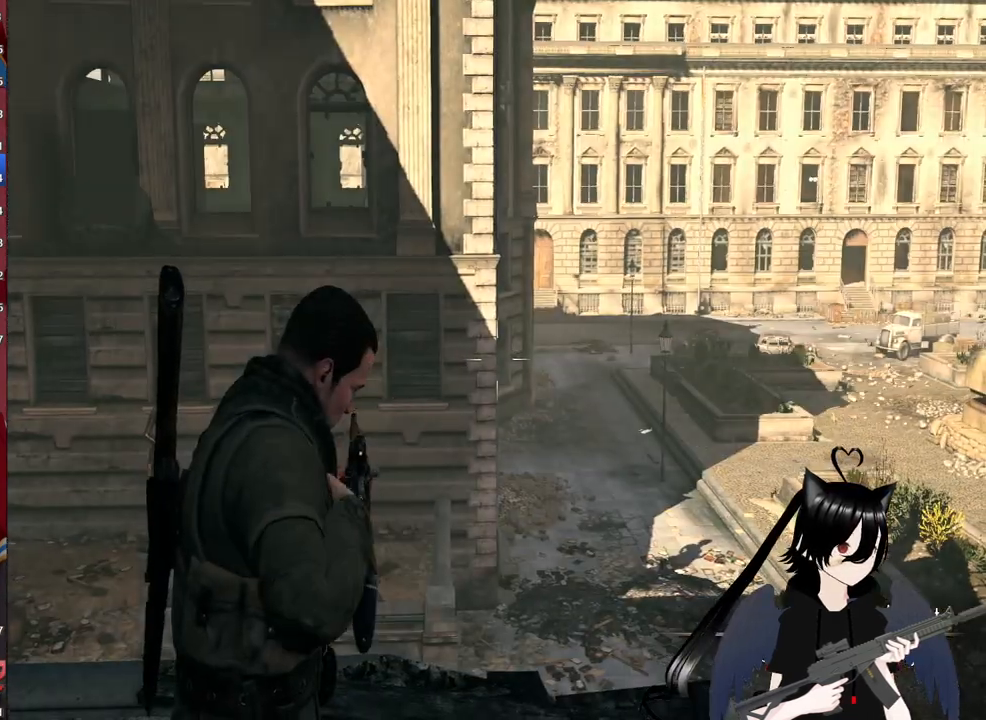
{"keys": [], "mouse": [], "mouse_move": "down-right", "events": [[320, "mouse_right", "up"]]}
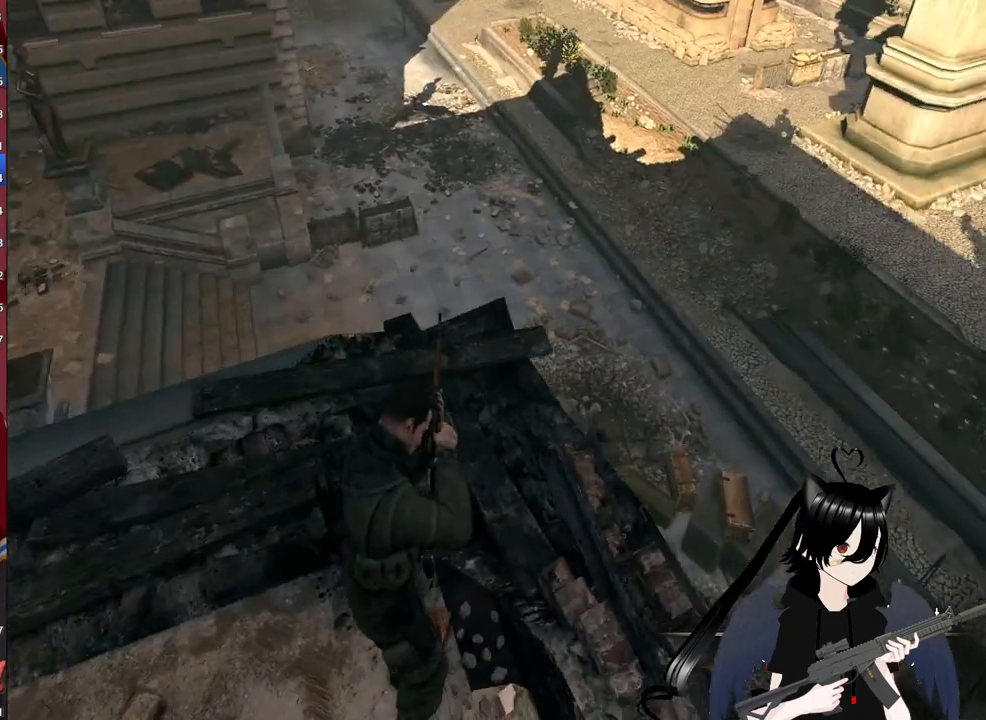
{"keys": [], "mouse": [], "mouse_move": "down-right", "events": [[40, "w", "down"], [460, "w", "up"]]}
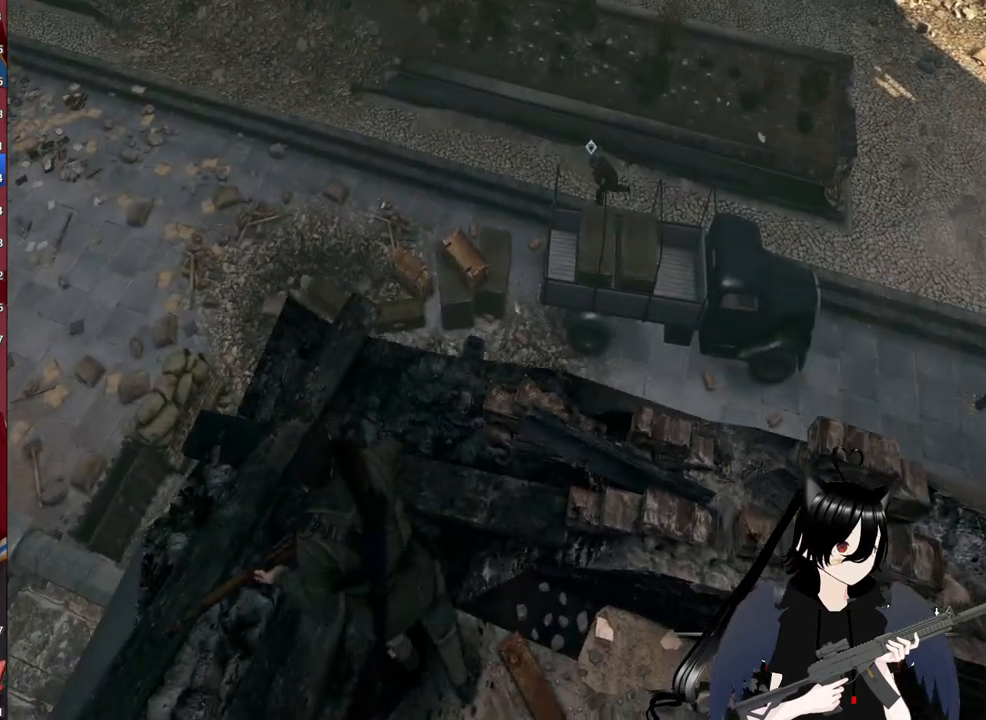
{"keys": [], "mouse": [], "mouse_move": "up-left", "events": []}
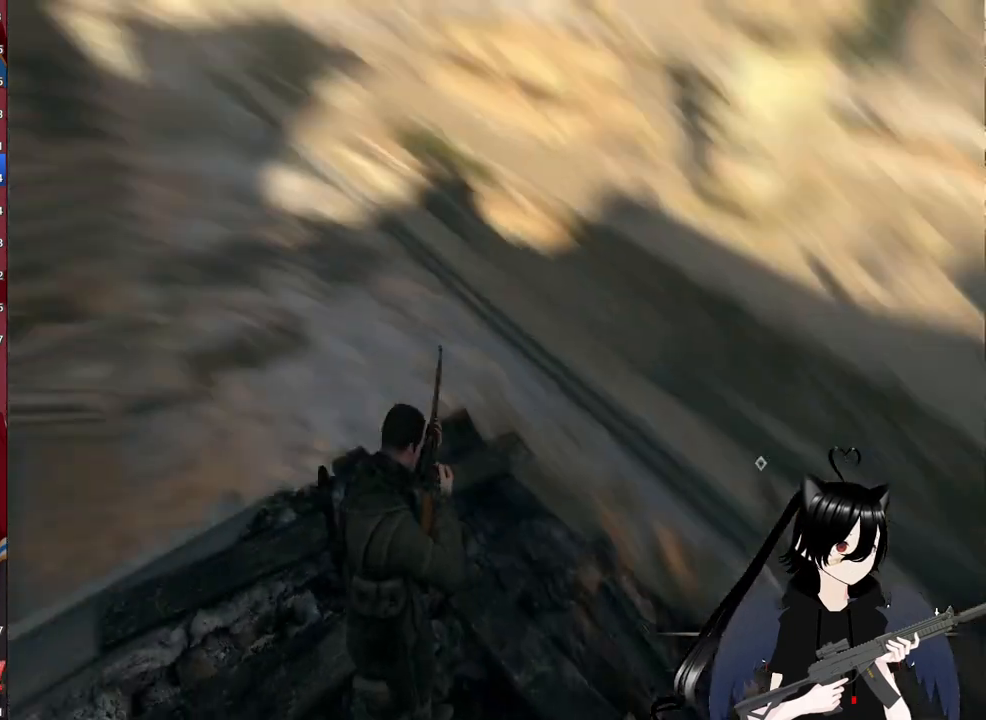
{"keys": [], "mouse": [], "mouse_move": "still", "events": []}